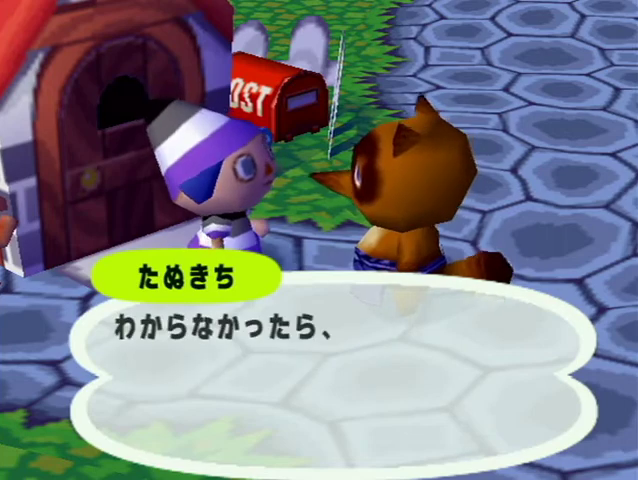
Gameplay with a controller (Nintendo layout); each line is a JSON object with the inputs held at the frame after it. "button_events" lists button changes between this image and that frame as [ms after this image, input, new state], when the widget could be followed in between (sticks are given only as held states). Not read: L3 R3.
{"buttons": ["B"], "left_stick": "center", "right_stick": "center", "button_events": [[33, "A", "up"], [100, "B", "up"], [133, "A", "down"], [200, "A", "up"], [200, "B", "down"], [267, "A", "down"], [267, "B", "up"], [333, "A", "up"], [333, "B", "down"], [433, "A", "down"], [433, "B", "up"], [500, "A", "up"], [500, "B", "down"]]}
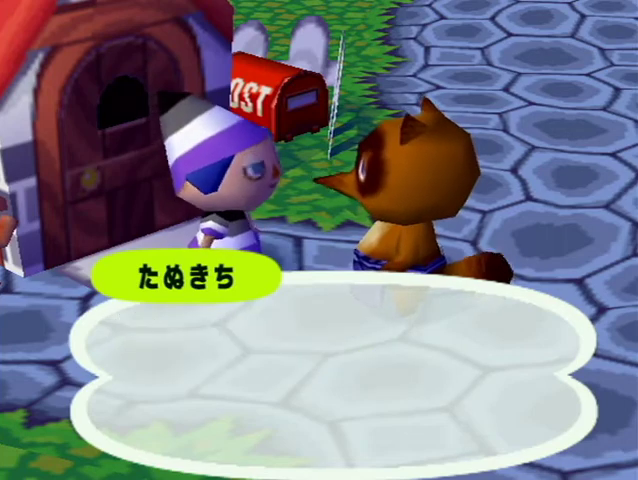
{"buttons": ["A", "B"], "left_stick": "center", "right_stick": "center", "button_events": [[100, "B", "up"], [133, "A", "down"], [167, "B", "down"], [200, "A", "up"], [233, "B", "up"], [267, "A", "down"], [333, "A", "up"], [333, "B", "down"], [467, "A", "down"]]}
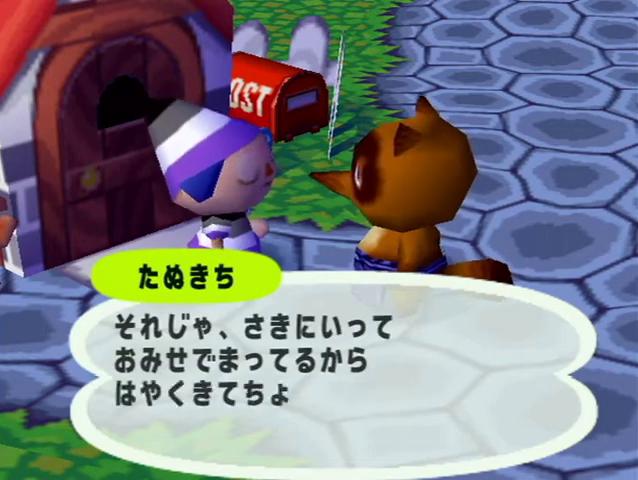
{"buttons": [], "left_stick": "center", "right_stick": "center", "button_events": [[33, "A", "up"], [100, "A", "down"], [100, "B", "up"], [167, "B", "down"], [200, "A", "up"], [267, "B", "up"], [333, "B", "down"], [467, "B", "up"]]}
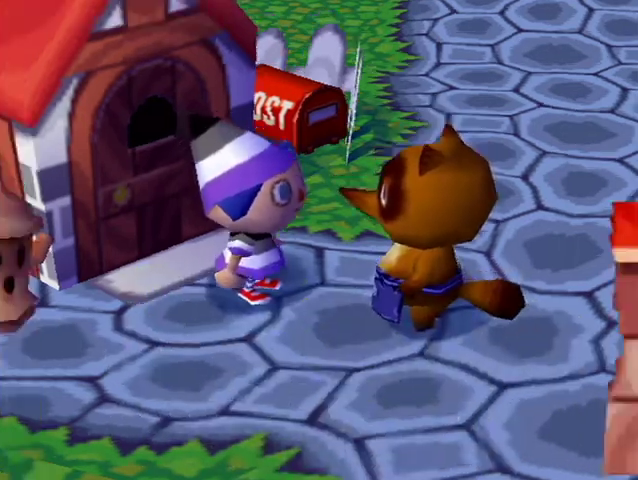
{"buttons": ["L1"], "left_stick": "center", "right_stick": "center", "button_events": [[333, "L1", "down"]]}
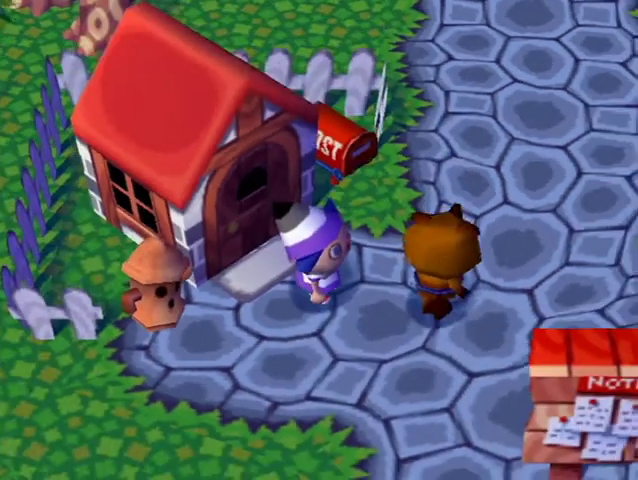
{"buttons": ["L1"], "left_stick": "up-right", "right_stick": "center", "button_events": []}
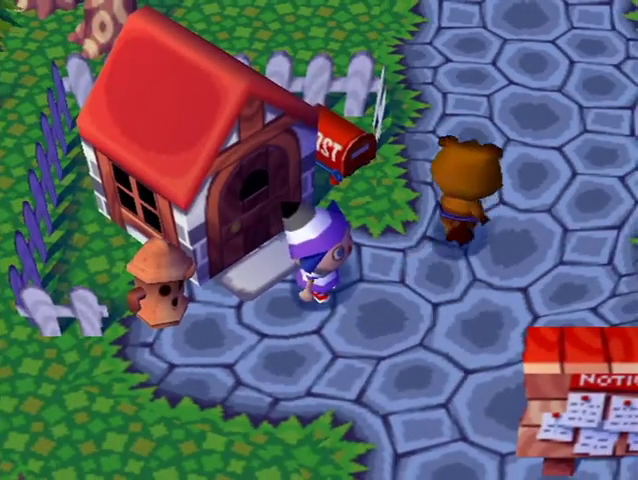
{"buttons": ["L1"], "left_stick": "right", "right_stick": "center", "button_events": []}
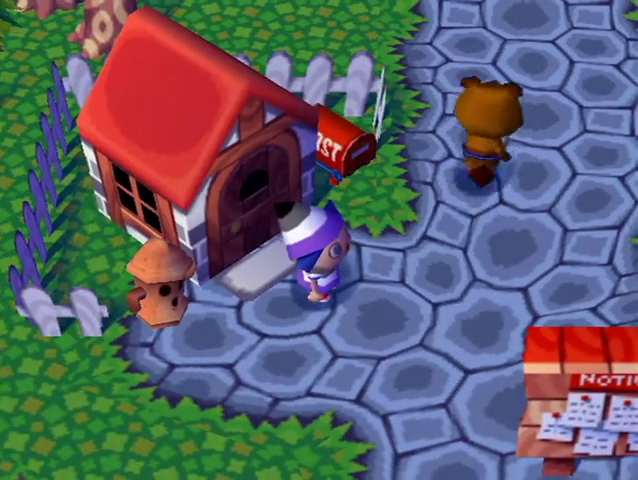
{"buttons": ["L1"], "left_stick": "right", "right_stick": "center", "button_events": []}
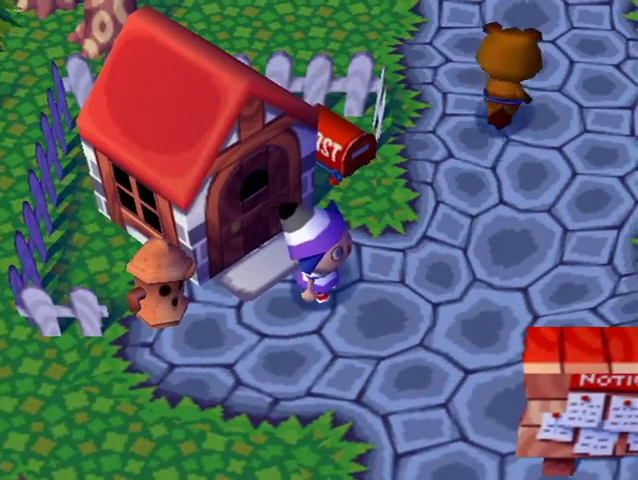
{"buttons": ["L1"], "left_stick": "up-right", "right_stick": "center", "button_events": []}
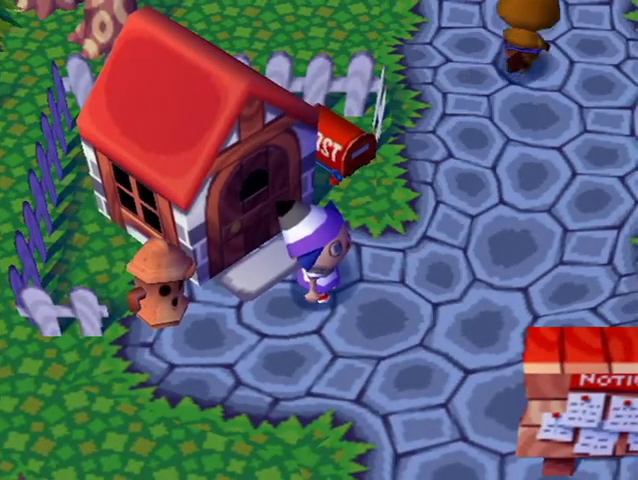
{"buttons": ["L1"], "left_stick": "up-right", "right_stick": "center", "button_events": []}
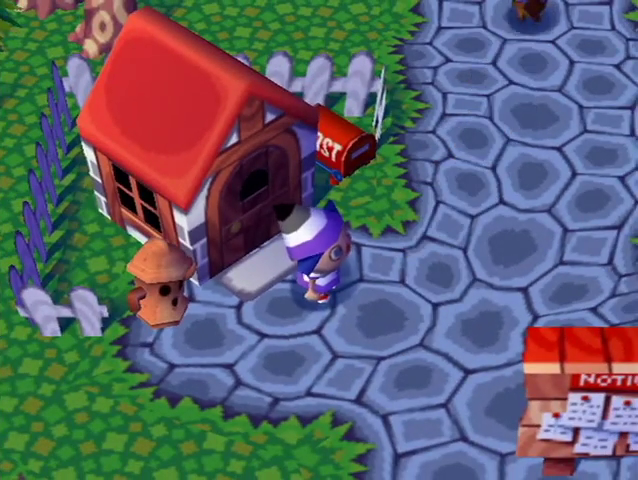
{"buttons": ["L1"], "left_stick": "up-right", "right_stick": "center", "button_events": []}
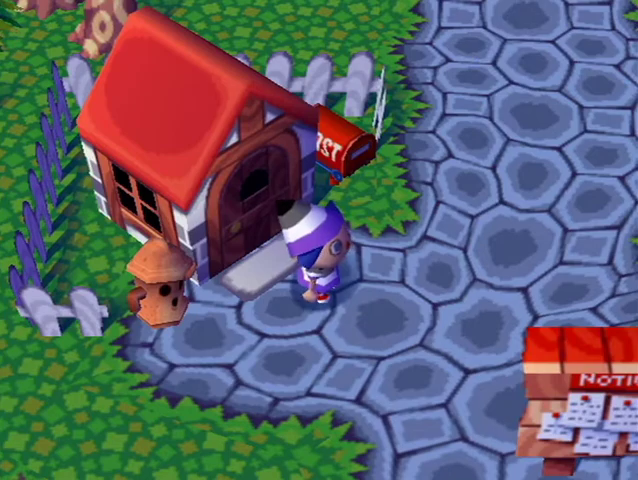
{"buttons": ["L1"], "left_stick": "up-right", "right_stick": "center", "button_events": []}
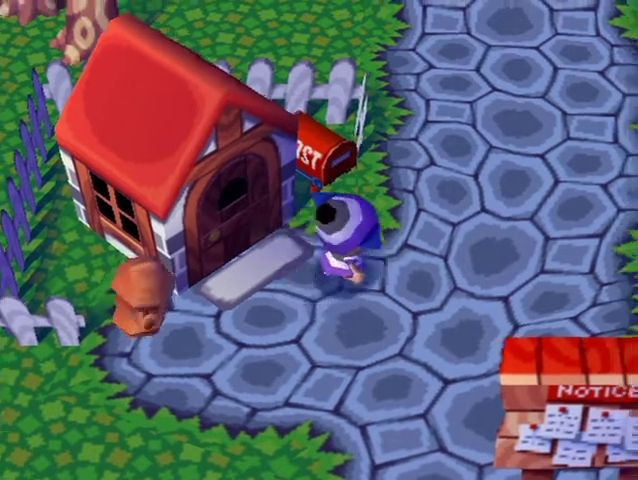
{"buttons": ["L1"], "left_stick": "up", "right_stick": "center", "button_events": []}
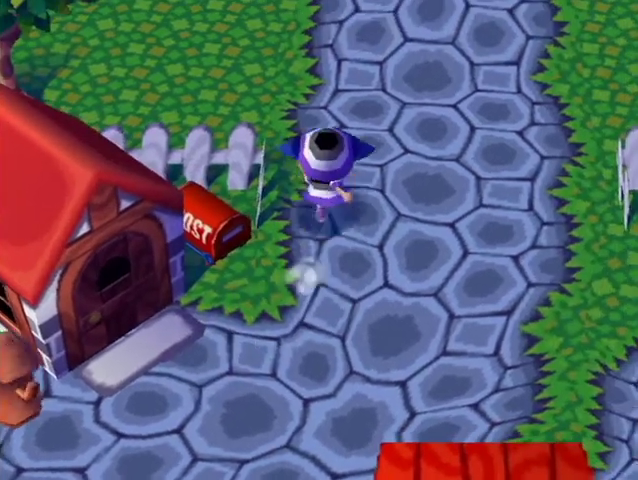
{"buttons": ["L1"], "left_stick": "up", "right_stick": "center", "button_events": []}
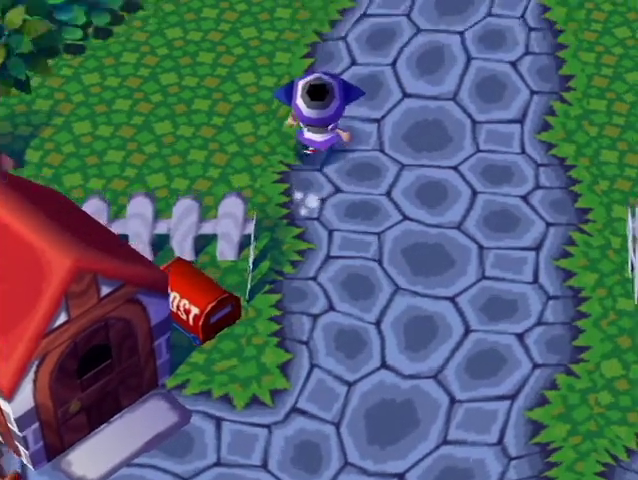
{"buttons": ["L1"], "left_stick": "up", "right_stick": "center", "button_events": []}
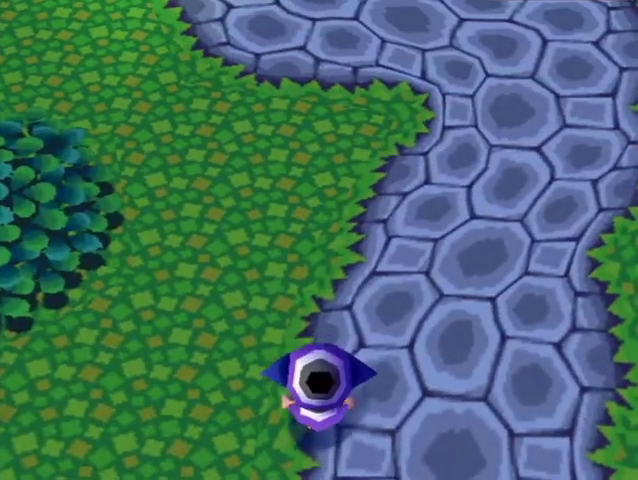
{"buttons": ["L1"], "left_stick": "up", "right_stick": "center", "button_events": []}
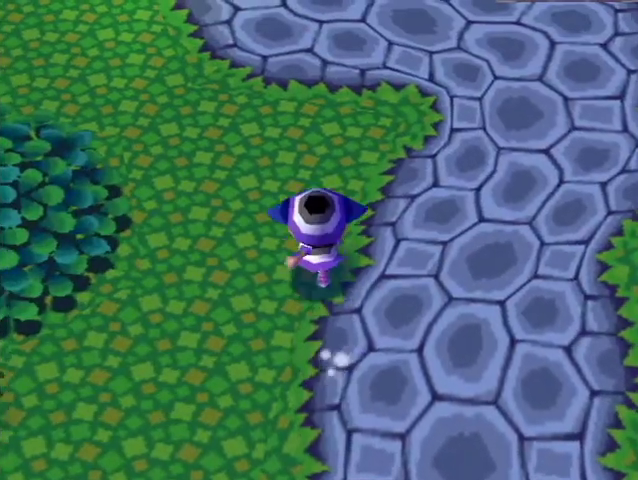
{"buttons": ["L1"], "left_stick": "up", "right_stick": "center", "button_events": []}
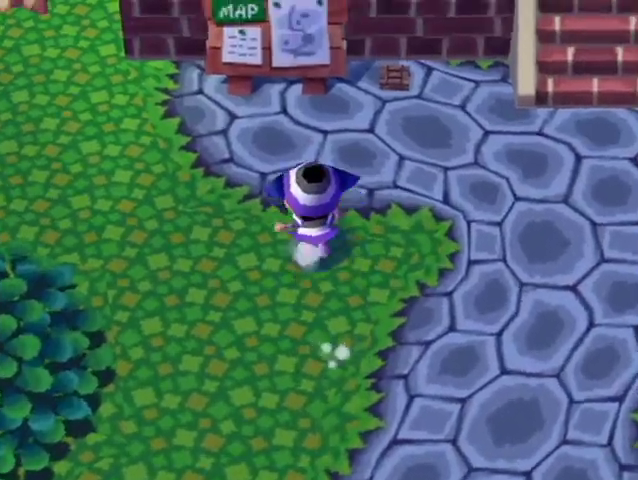
{"buttons": ["A"], "left_stick": "center", "right_stick": "center", "button_events": [[400, "L1", "up"], [433, "A", "down"]]}
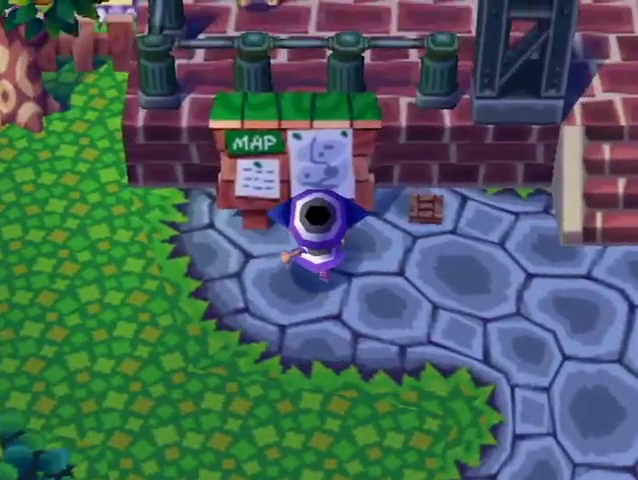
{"buttons": [], "left_stick": "center", "right_stick": "center", "button_events": [[133, "A", "up"]]}
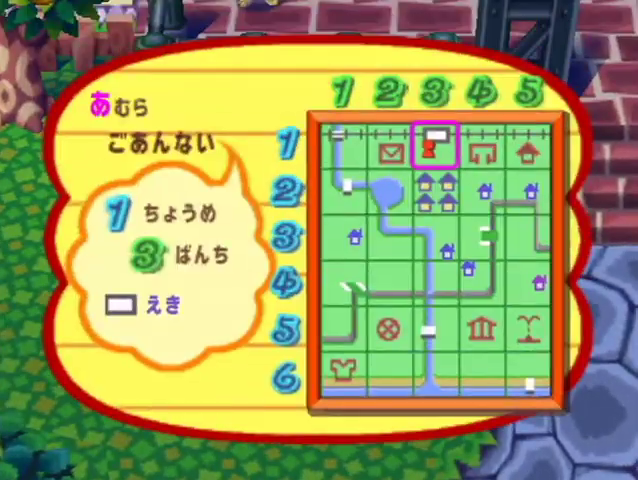
{"buttons": ["B"], "left_stick": "center", "right_stick": "center", "button_events": [[400, "B", "down"]]}
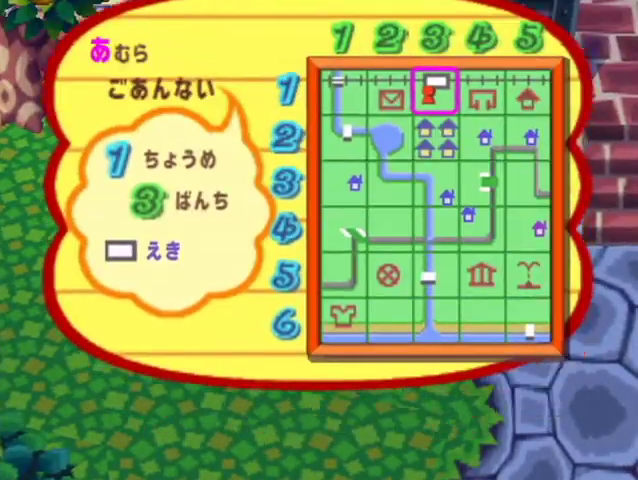
{"buttons": ["L1"], "left_stick": "down-right", "right_stick": "center", "button_events": [[33, "B", "up"], [33, "L1", "down"]]}
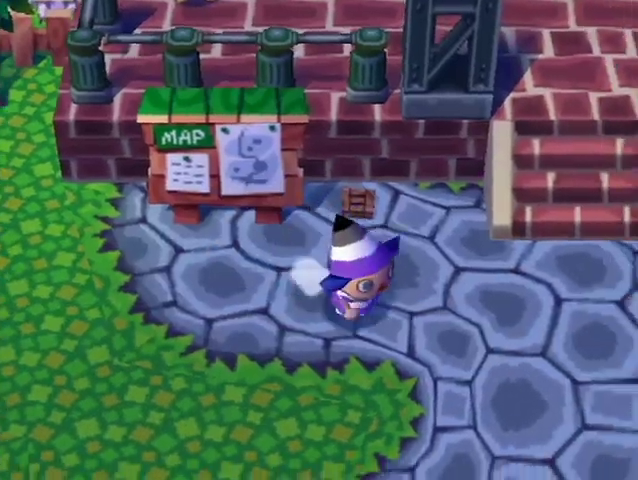
{"buttons": ["L1"], "left_stick": "down", "right_stick": "center", "button_events": []}
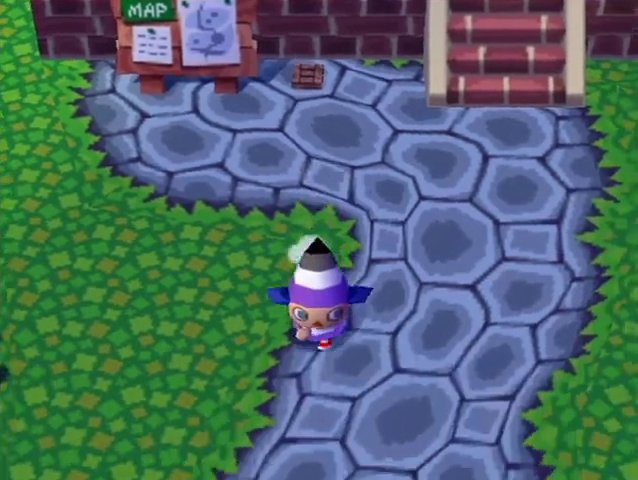
{"buttons": ["L1"], "left_stick": "down", "right_stick": "center", "button_events": []}
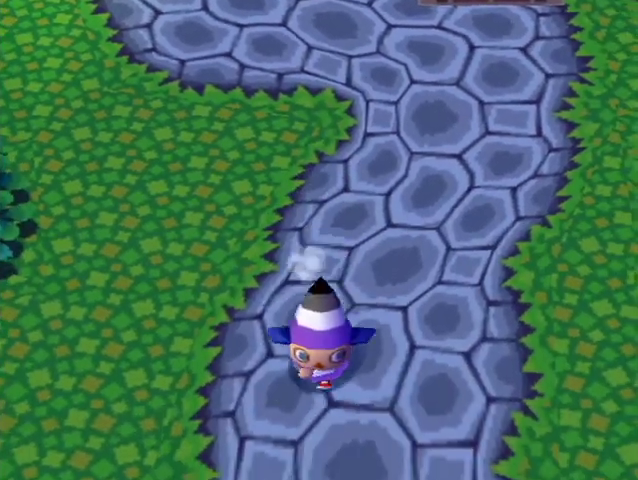
{"buttons": ["L1"], "left_stick": "down", "right_stick": "center", "button_events": []}
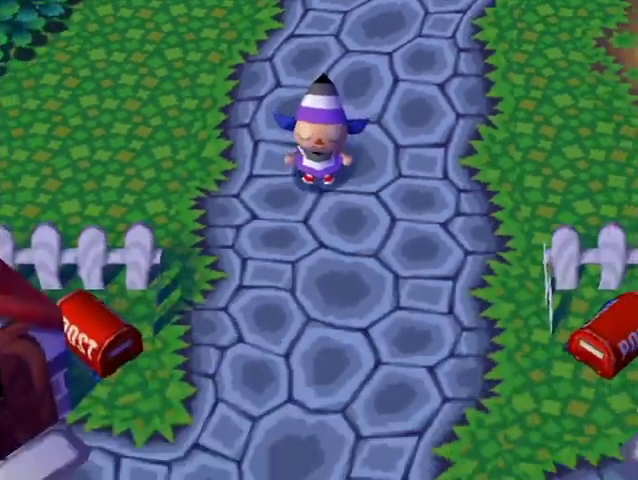
{"buttons": ["L1"], "left_stick": "left", "right_stick": "center", "button_events": []}
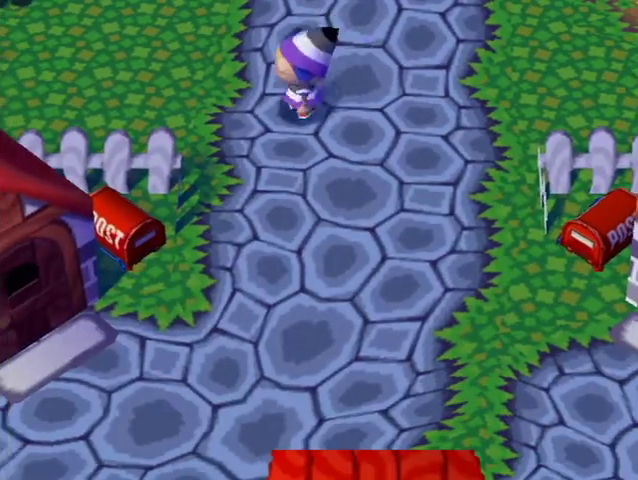
{"buttons": ["L1"], "left_stick": "left", "right_stick": "center", "button_events": []}
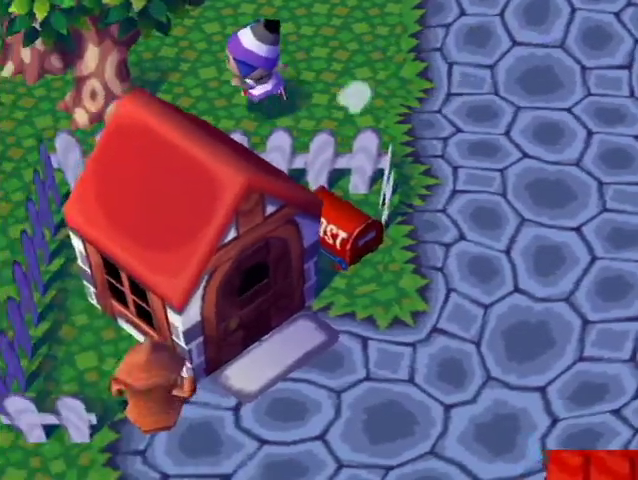
{"buttons": ["L1"], "left_stick": "down-left", "right_stick": "center", "button_events": []}
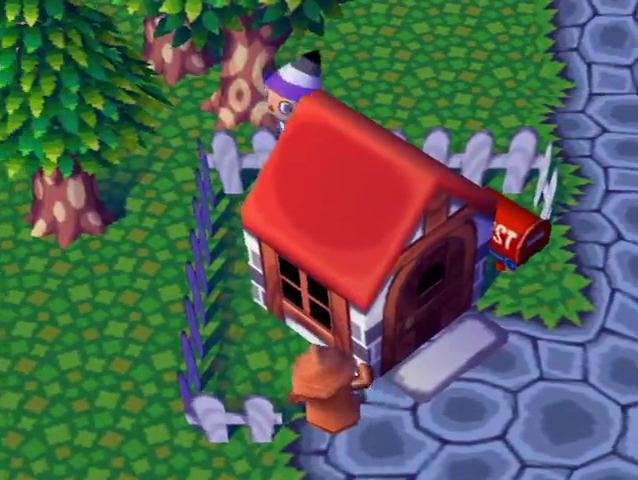
{"buttons": ["L1"], "left_stick": "down", "right_stick": "center", "button_events": []}
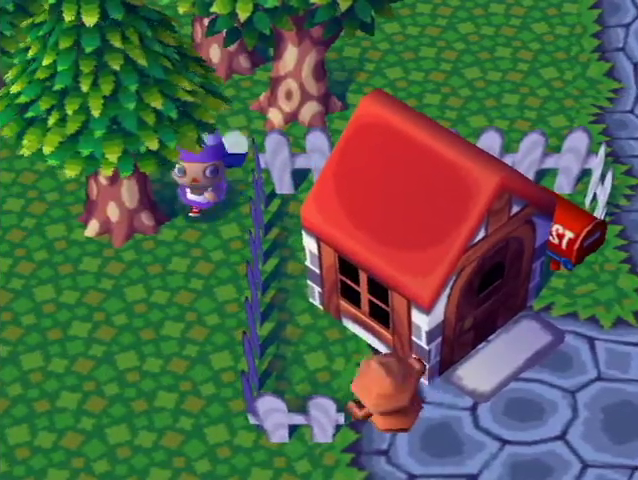
{"buttons": ["L1"], "left_stick": "left", "right_stick": "center", "button_events": []}